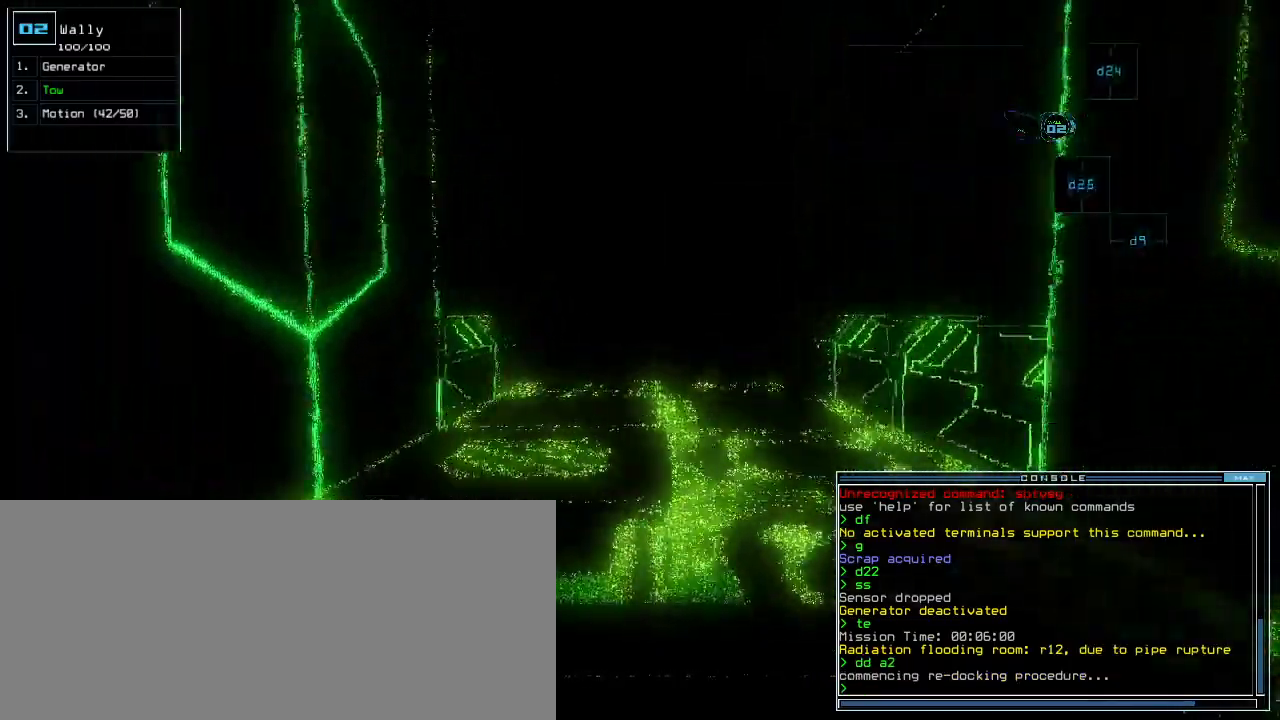
Gameplay with keyboard; each line is a JSON object with the keys held at the frame after it. "events" lists presses ("down") and releases ("up") of ".", "0", "1", "2", "3", "4", "5", "6", "7", "8", "9", "a", "b", "backspace", "c", "caps_lock", "comma", "ctrl_l", "ctrl_r", "d", "down", "e", "equals", "escape", "f", "f12", "g", "h", "i", "j", "k", "l", "left", "m", "minus", "n", "o", "p", "q", "quote", "r", "return", "right", "s", "semicolon", "shift_l", "shift_r", "space", "t", "tab", "tilde", "u", "up", "v", "w", "x", "y" and "z" between this image and that frame as [ms after this image, input, new state], when the widget could be followed in between. No other keys are recorded. Mouse input is not recorded.
{"keys": ["up"], "events": [[100, "d", "up"]]}
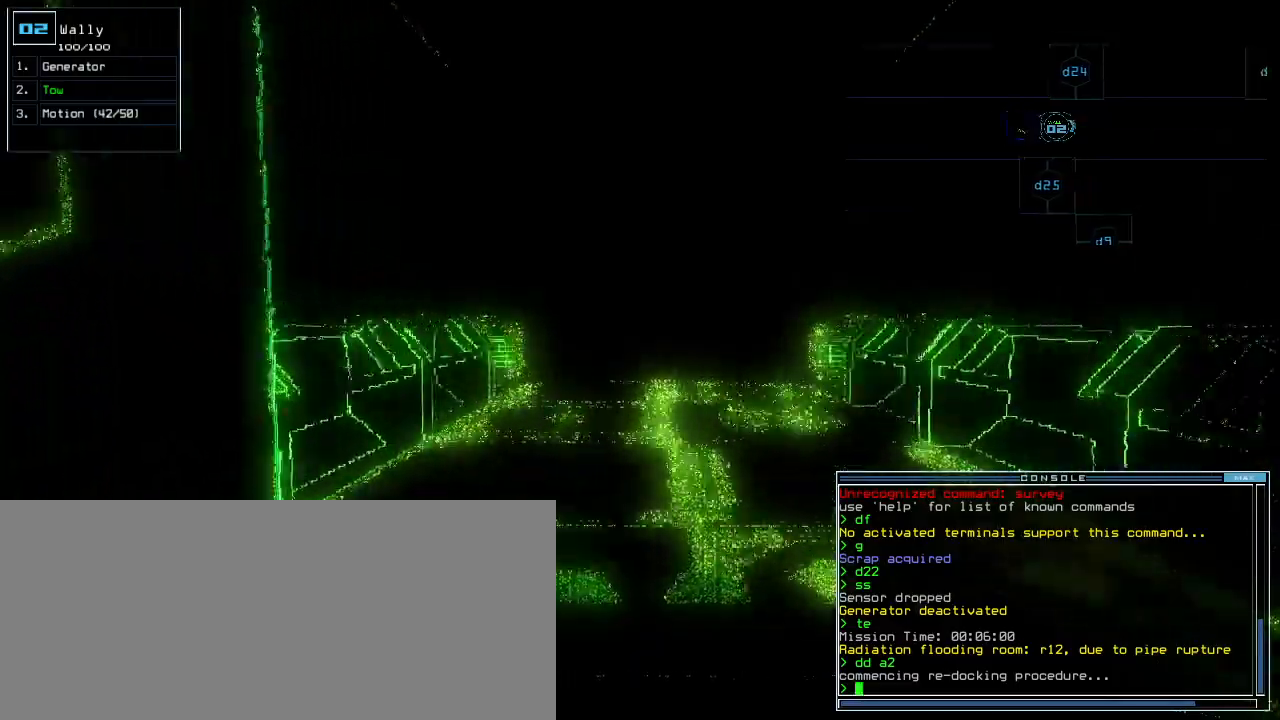
{"keys": ["up"], "events": []}
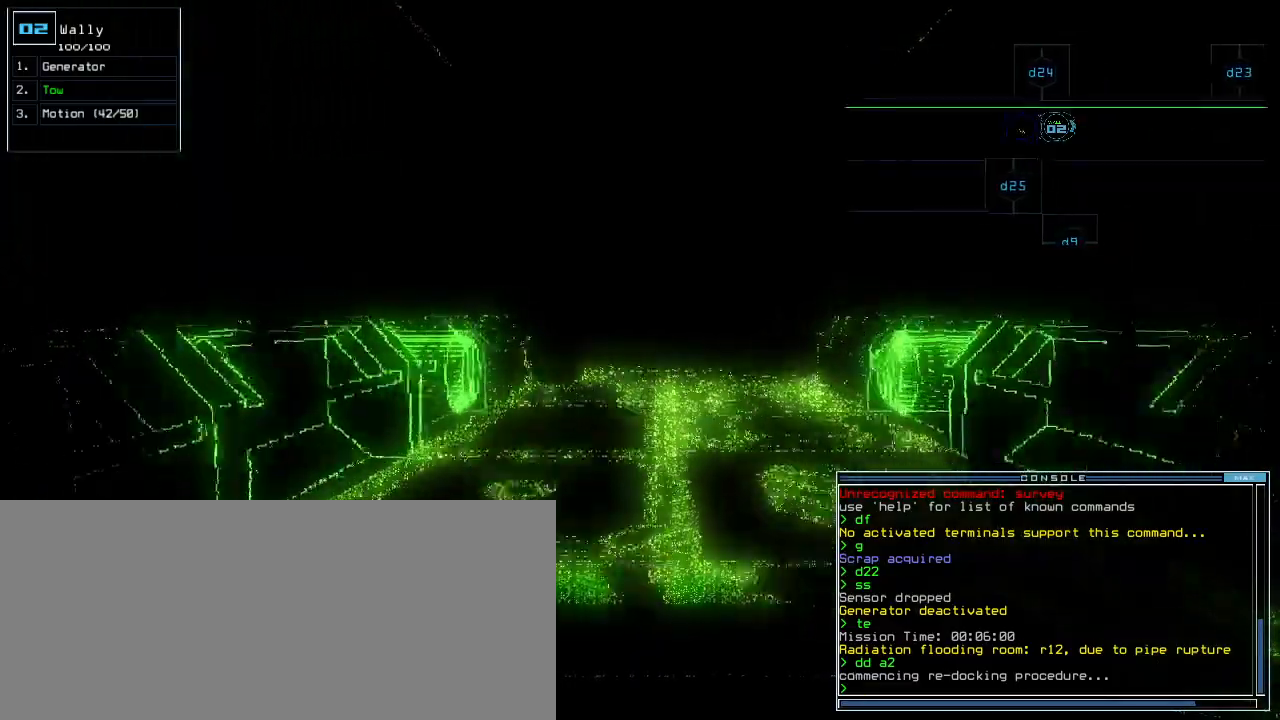
{"keys": ["up"], "events": []}
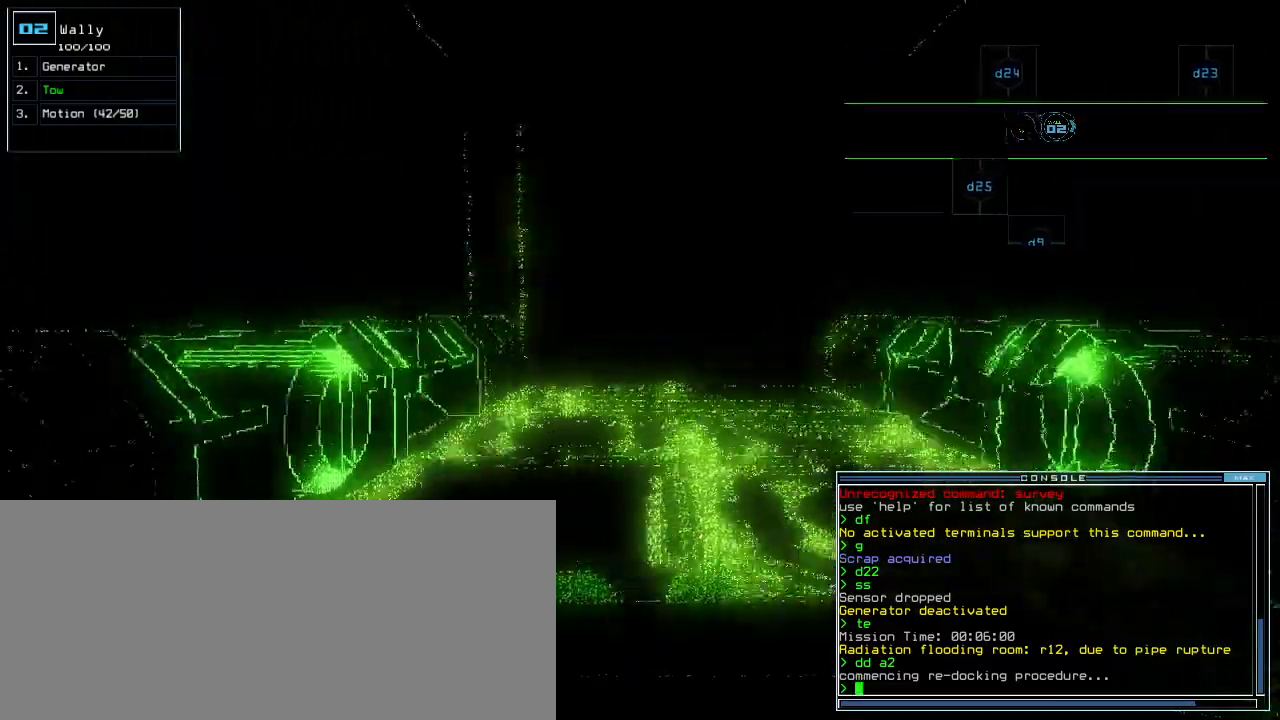
{"keys": ["up"], "events": [[220, "c", "down"], [260, "c", "up"]]}
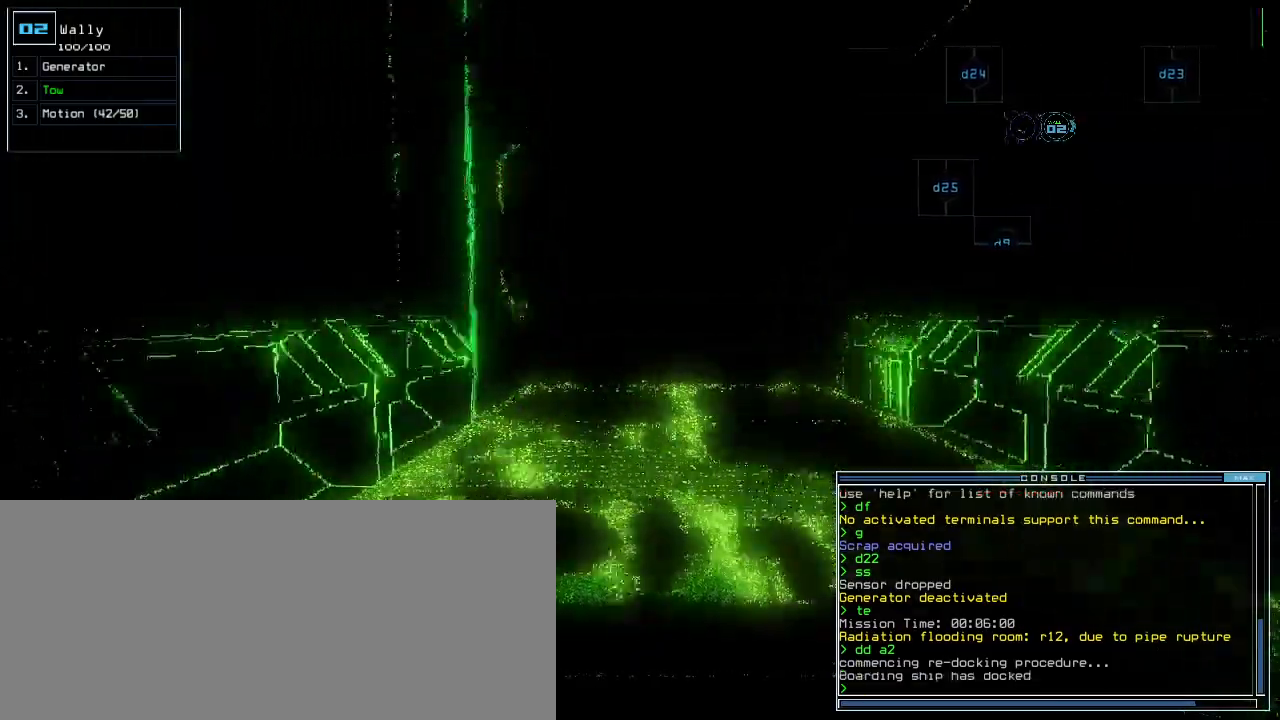
{"keys": ["up"], "events": []}
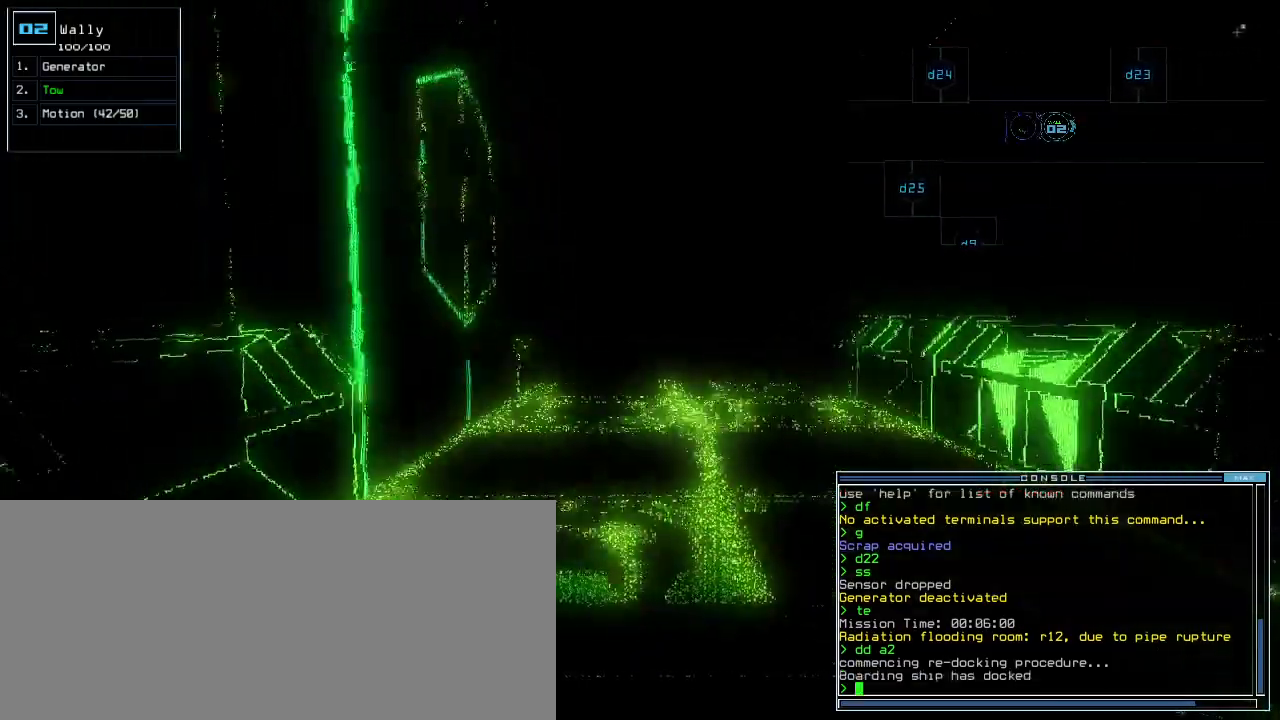
{"keys": ["up"]}
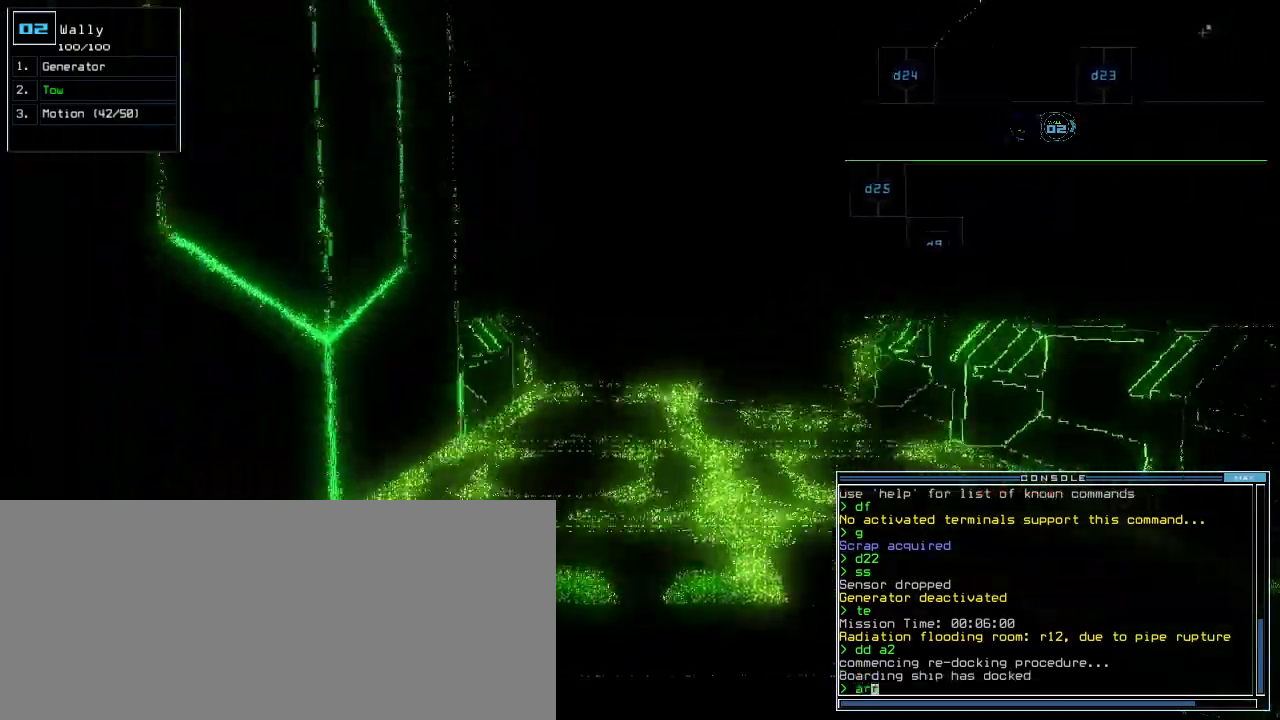
{"keys": ["up"], "events": []}
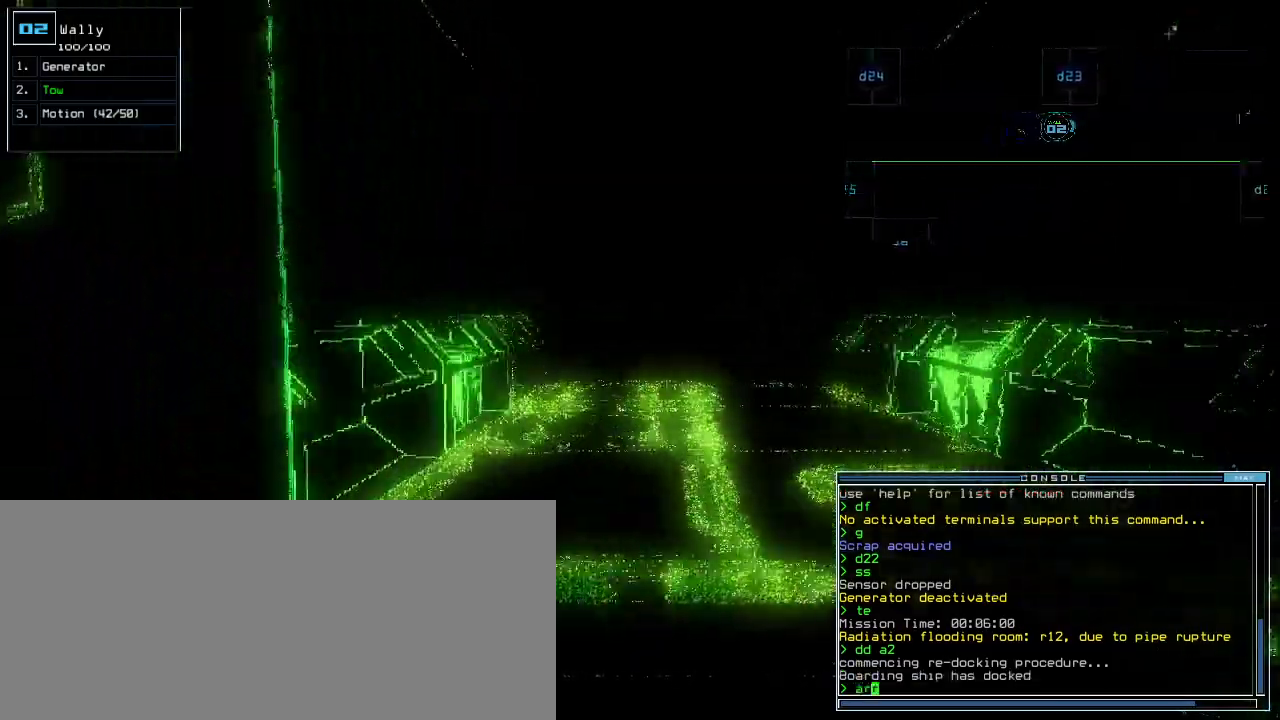
{"keys": ["up"], "events": [[140, "return", "down"], [220, "return", "up"]]}
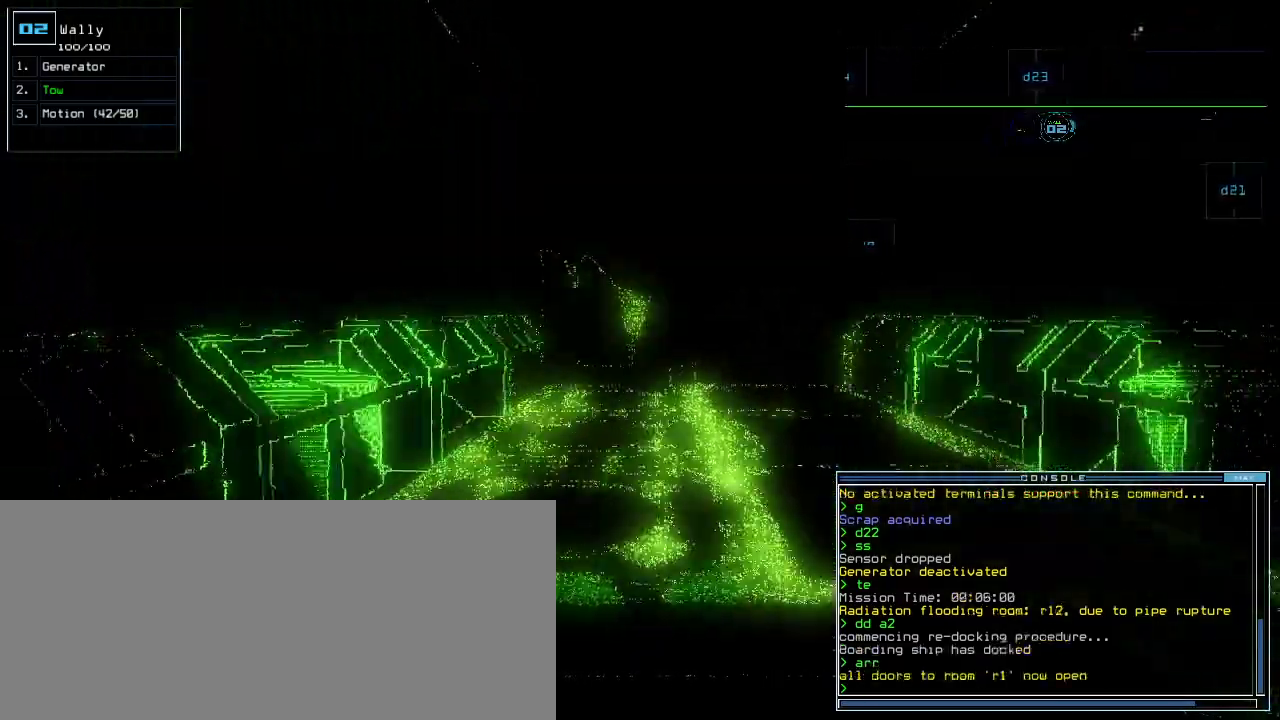
{"keys": ["a", "b", "up"], "events": [[460, "b", "down"], [500, "a", "down"]]}
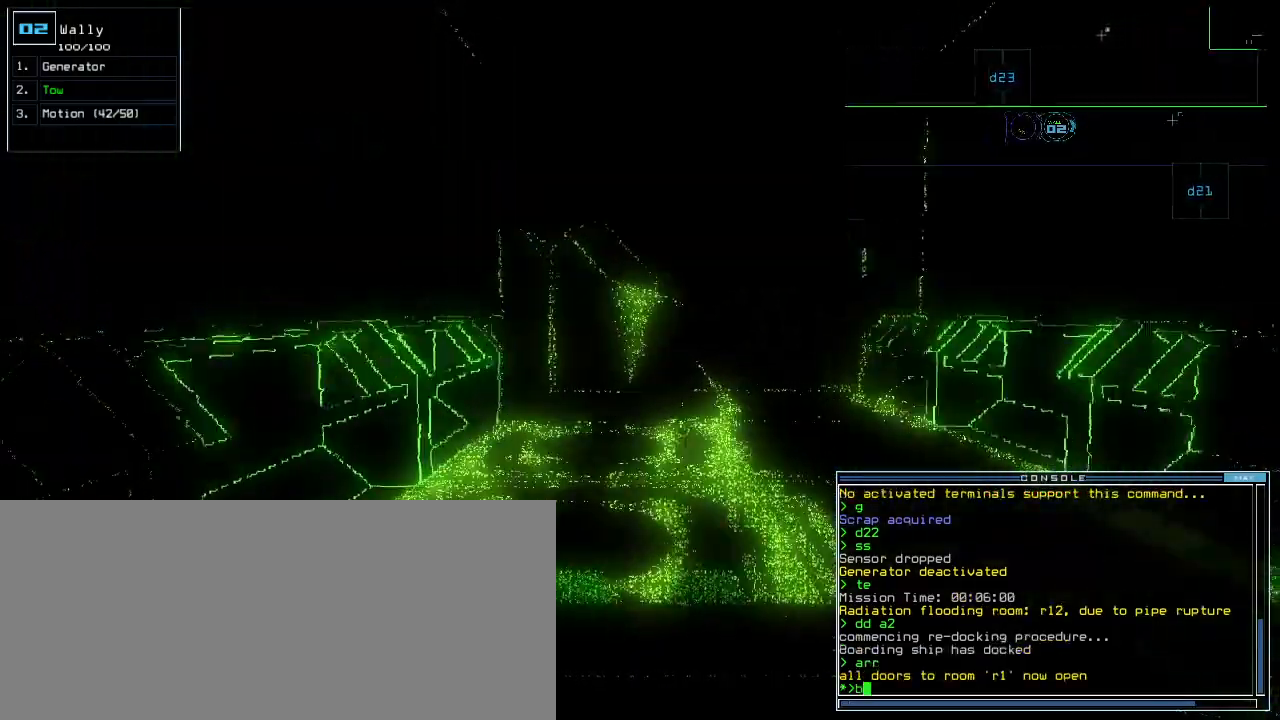
{"keys": ["up"], "events": [[60, "b", "up"], [140, "a", "up"], [280, "right", "down"], [400, "right", "up"]]}
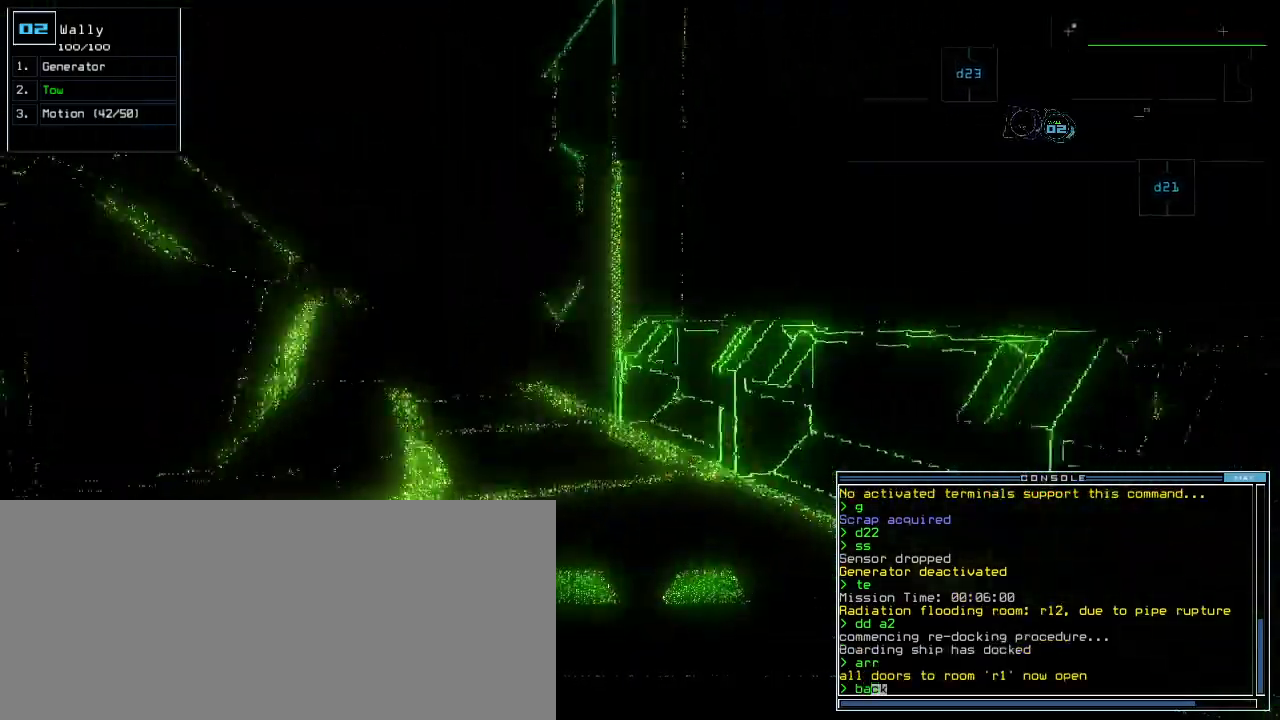
{"keys": ["up"], "events": [[180, "left", "down"], [260, "left", "up"]]}
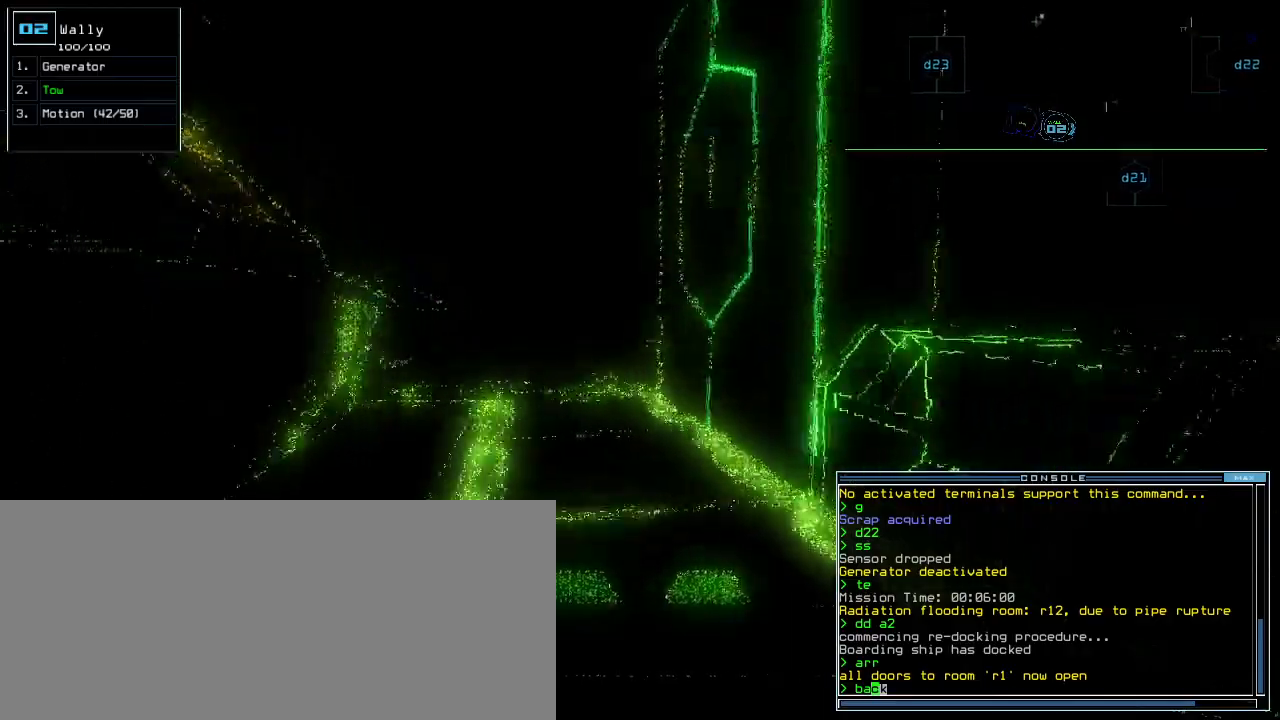
{"keys": ["up"], "events": [[180, "space", "down"], [260, "space", "up"], [360, "left", "down"], [460, "left", "up"]]}
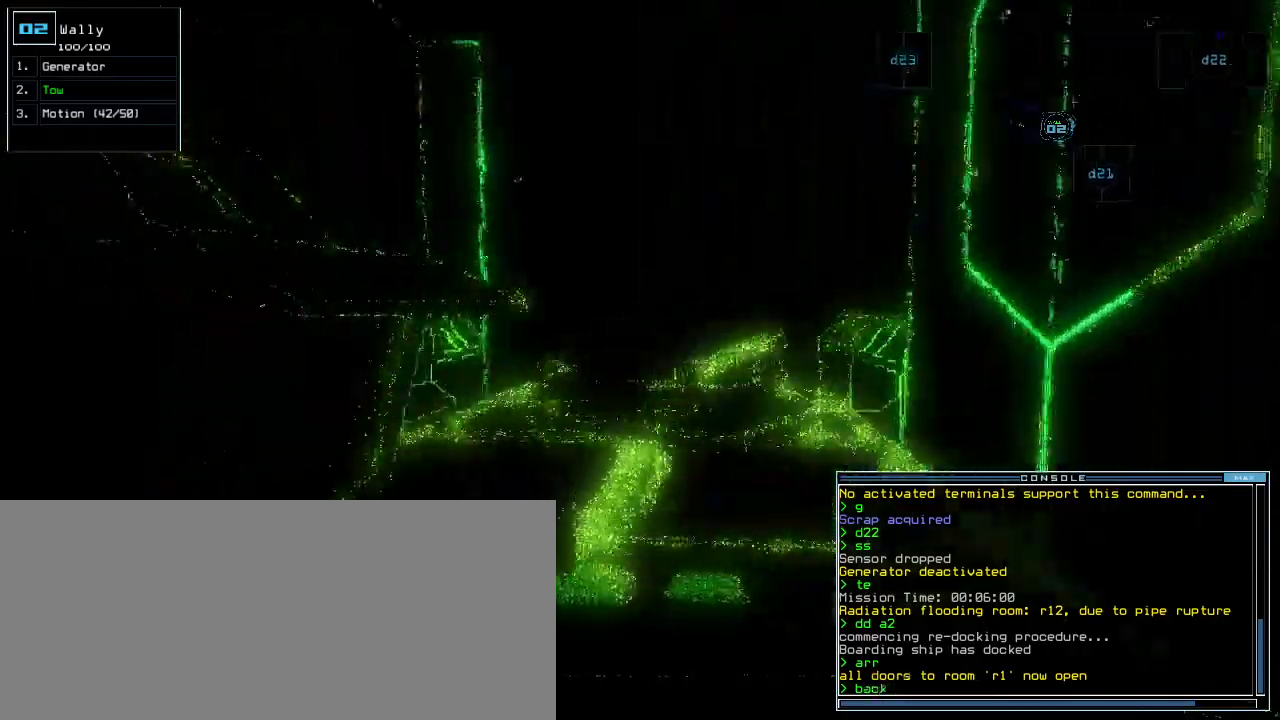
{"keys": ["up"], "events": [[240, "3", "down"], [300, "3", "up"]]}
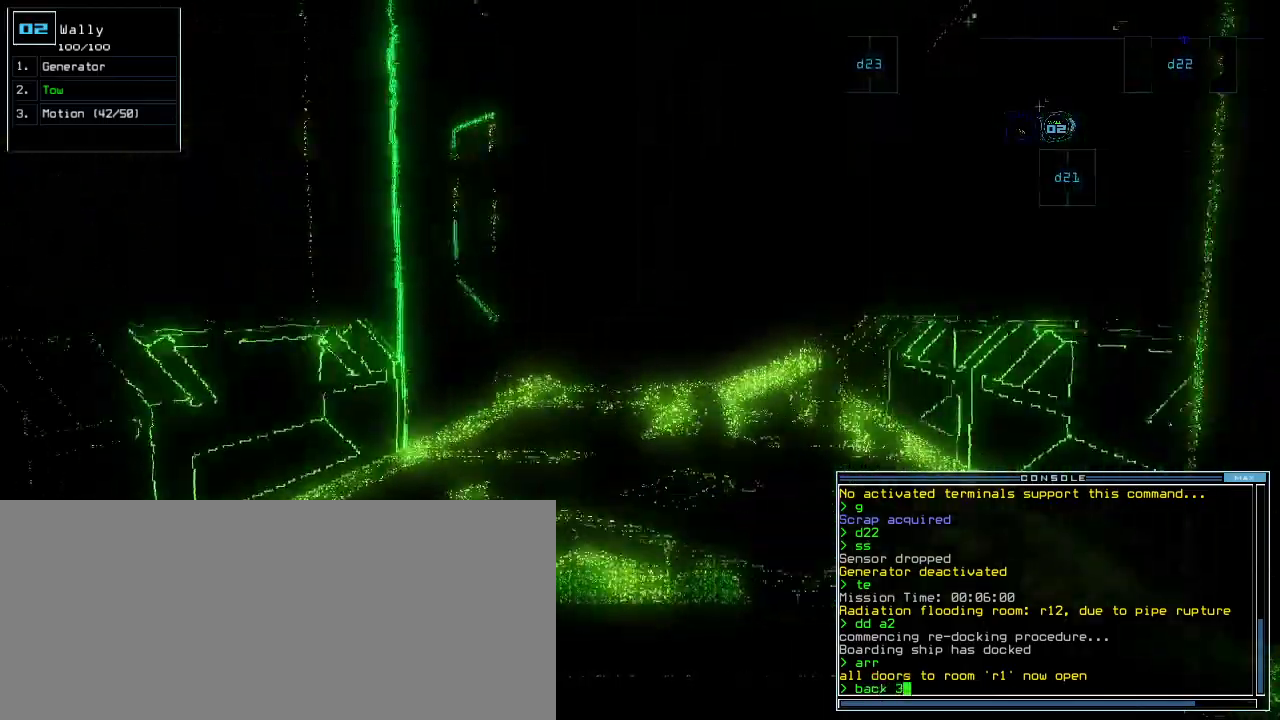
{"keys": ["up"], "events": [[80, "a", "down"], [140, "a", "up"], [160, "return", "down"], [200, "shift_l", "down"], [220, "return", "up"], [260, "shift_l", "up"]]}
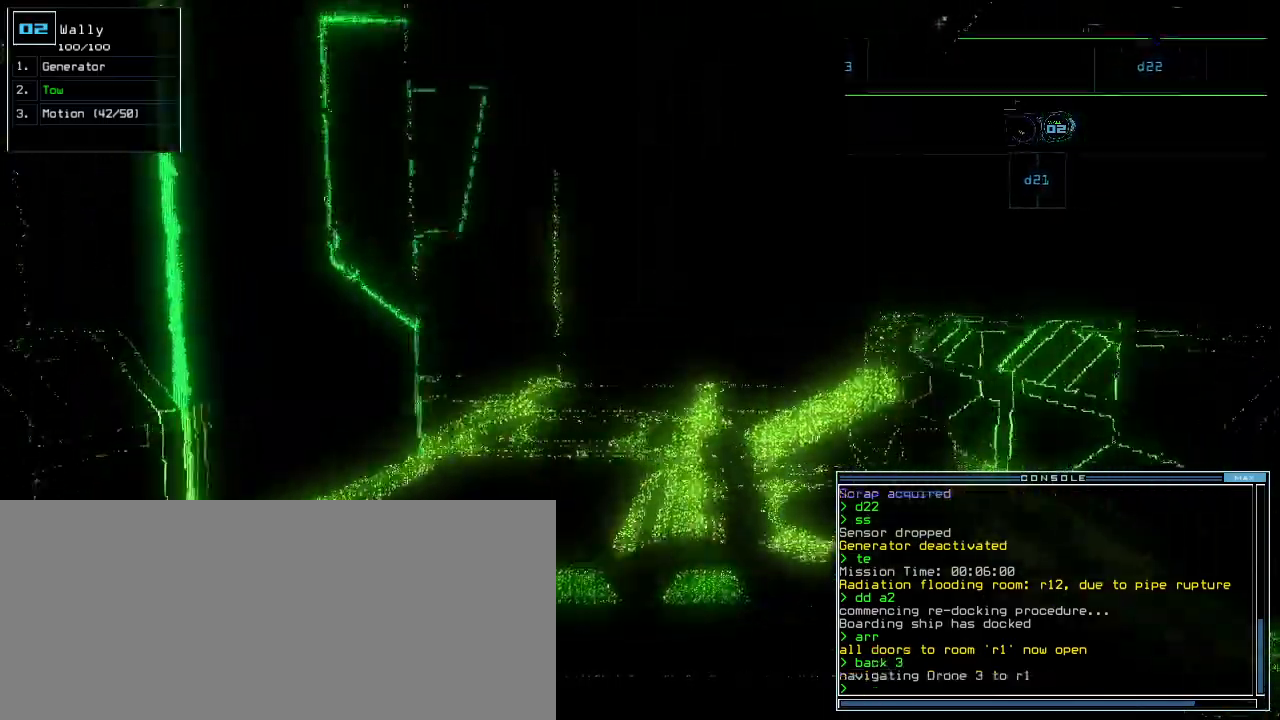
{"keys": ["up"]}
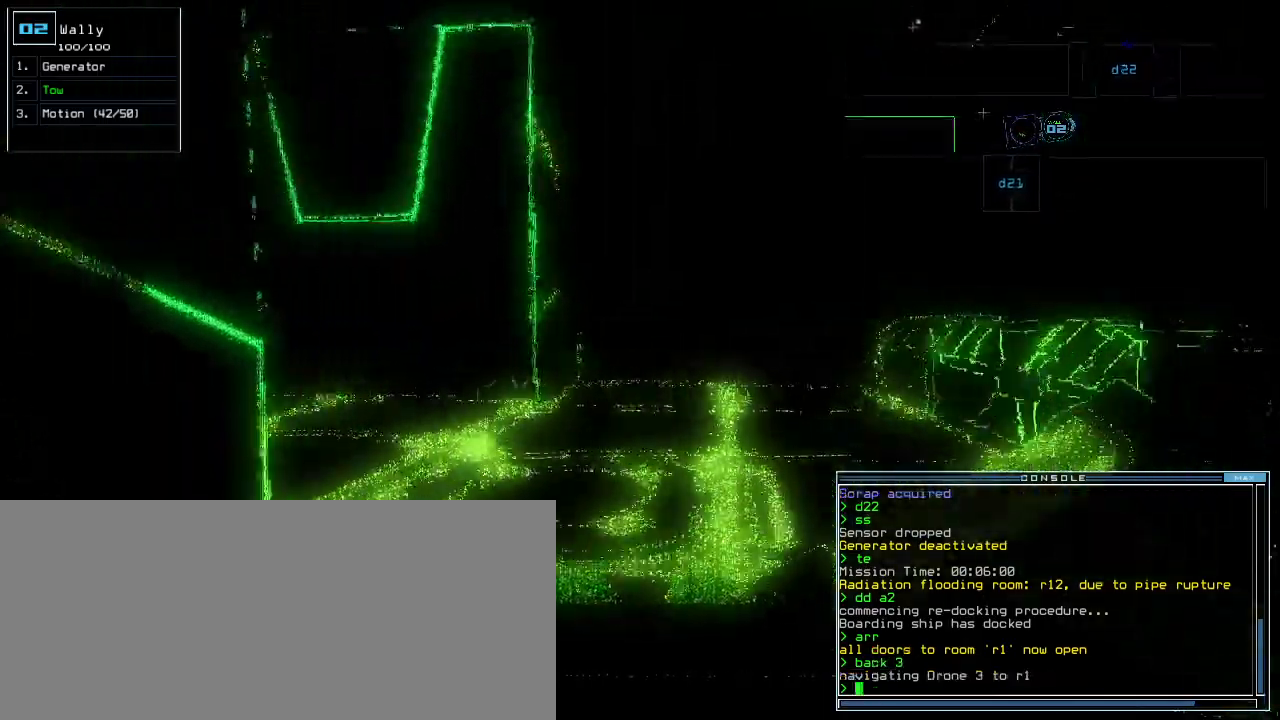
{"keys": ["up"], "events": []}
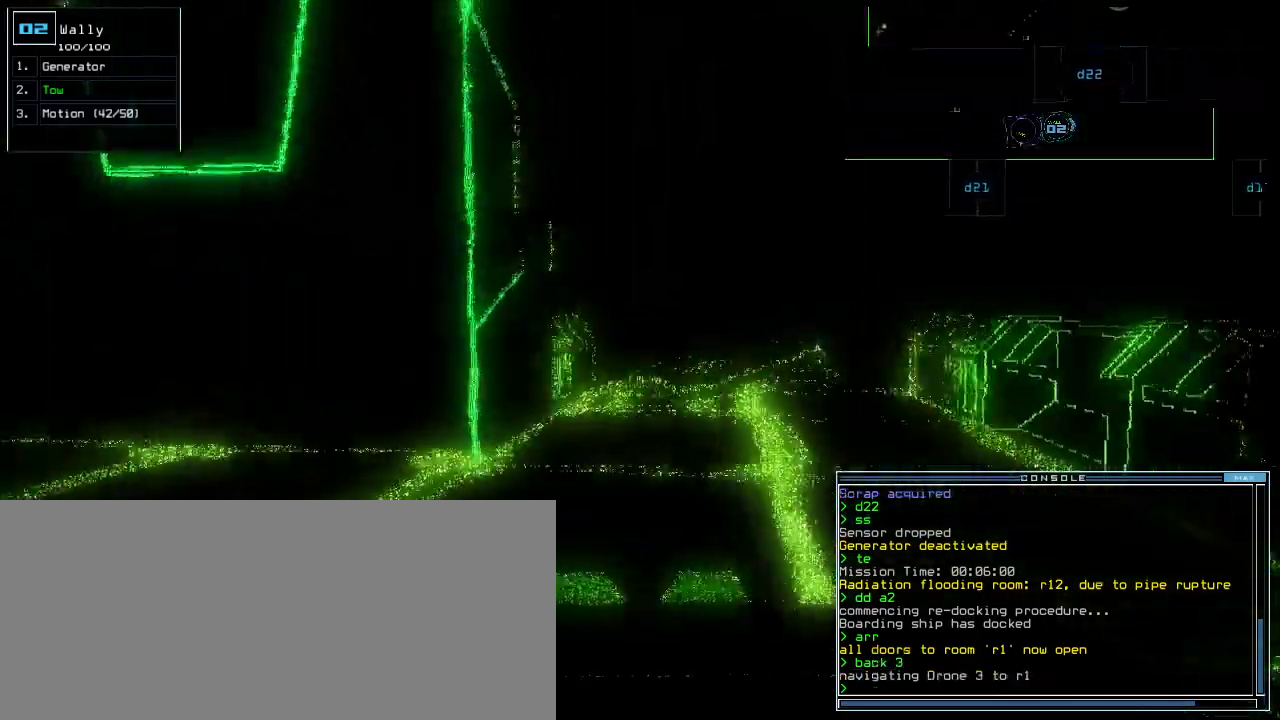
{"keys": ["left", "up"], "events": [[100, "left", "down"], [200, "left", "up"], [260, "left", "down"], [360, "left", "up"], [420, "left", "down"]]}
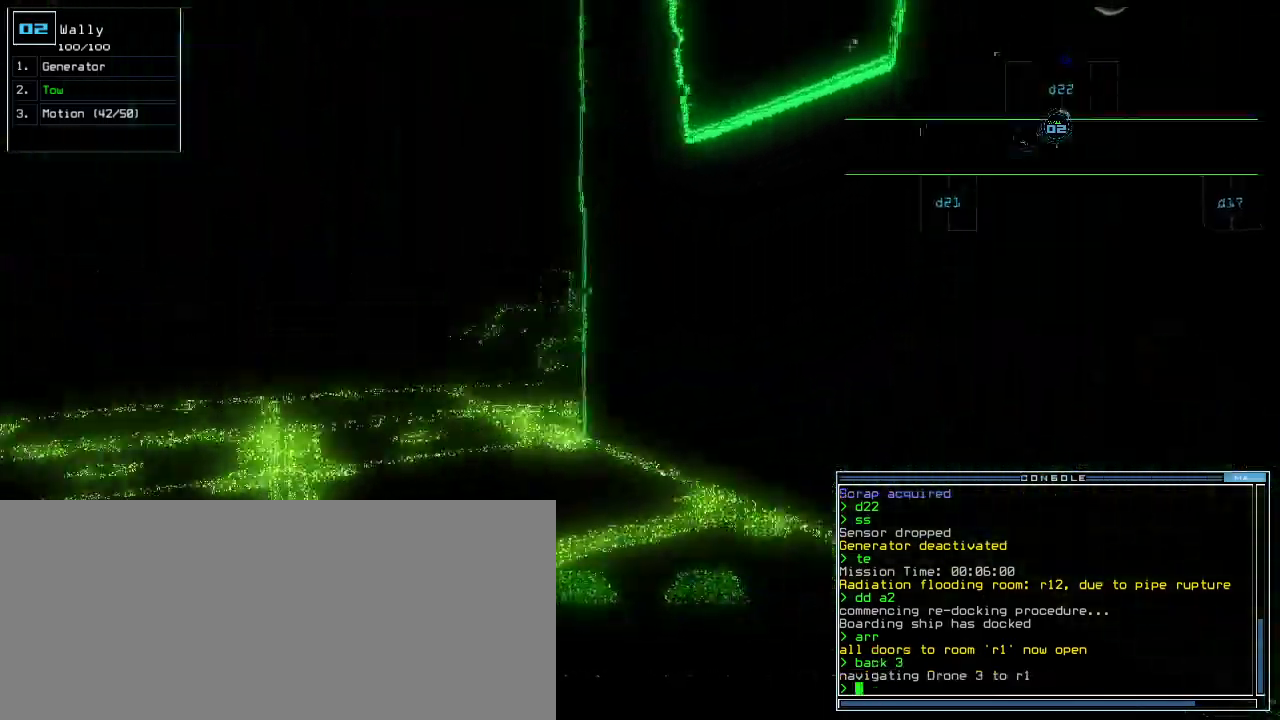
{"keys": ["up"], "events": [[20, "left", "up"], [160, "left", "down"], [180, "left", "up"], [220, "left", "down"], [280, "left", "up"]]}
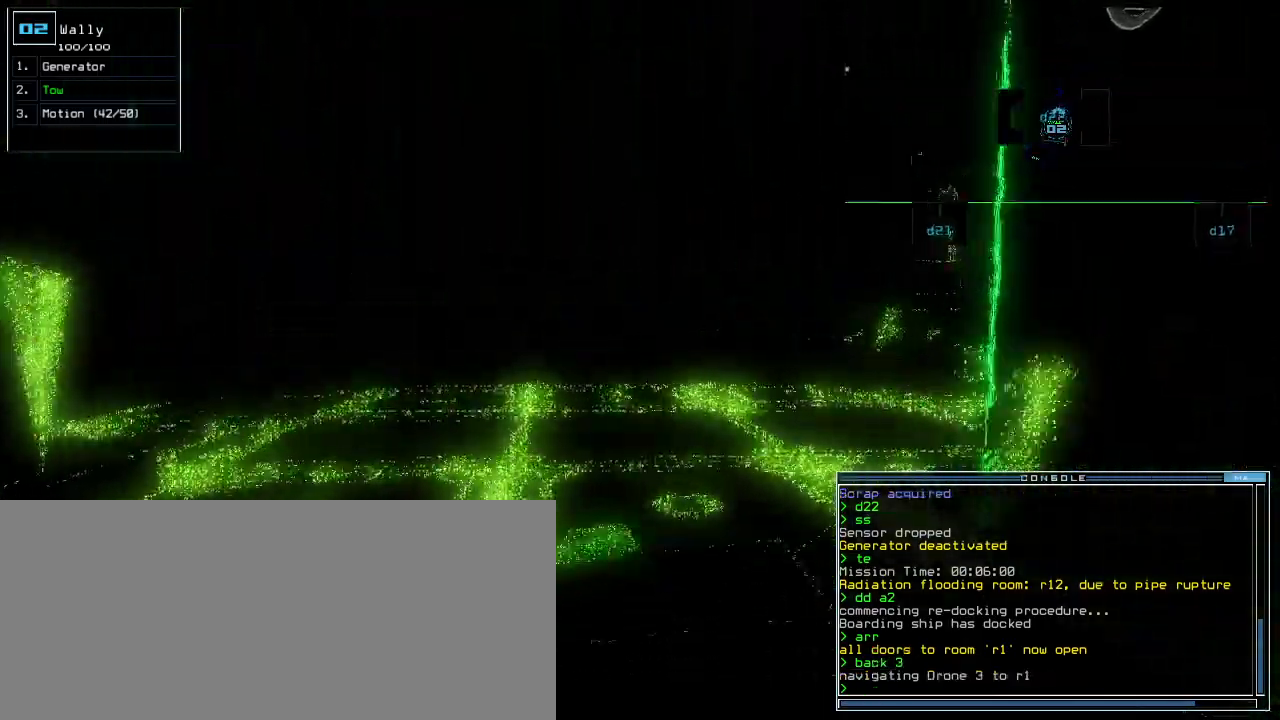
{"keys": ["up"], "events": []}
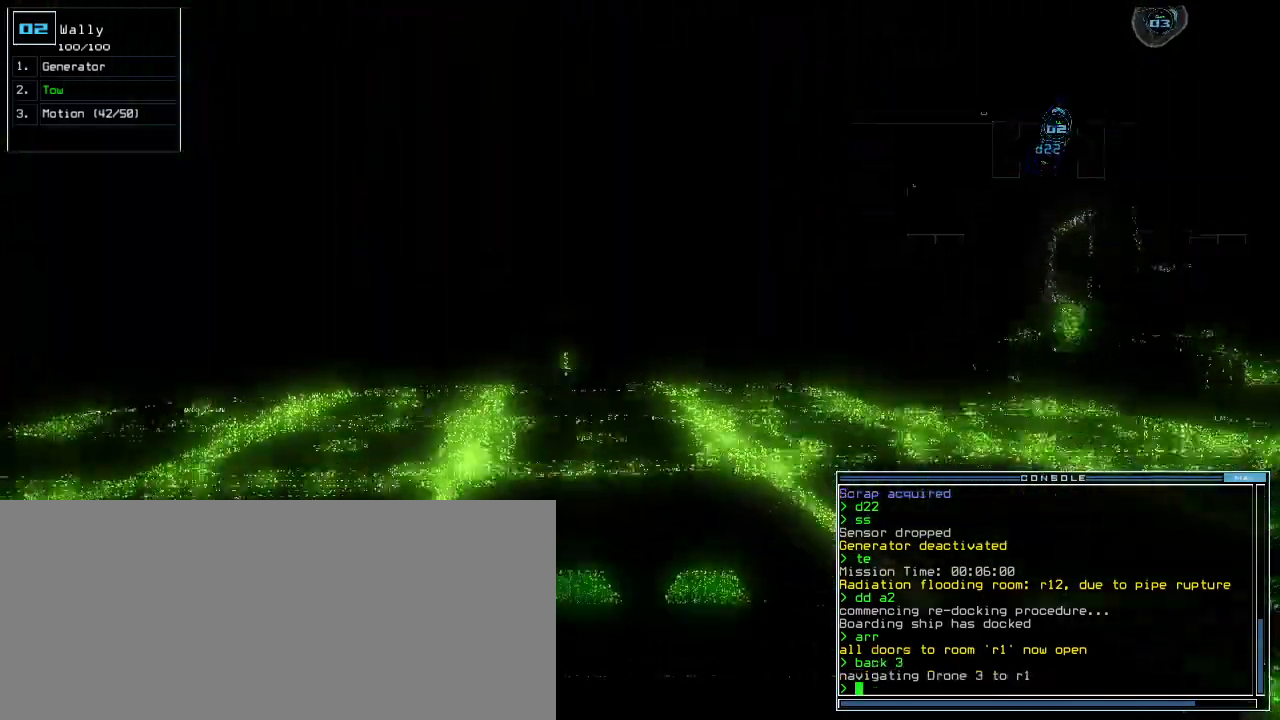
{"keys": ["up"], "events": [[180, "right", "down"], [240, "right", "up"], [300, "a", "down"], [360, "right", "down"], [400, "a", "up"], [420, "right", "up"]]}
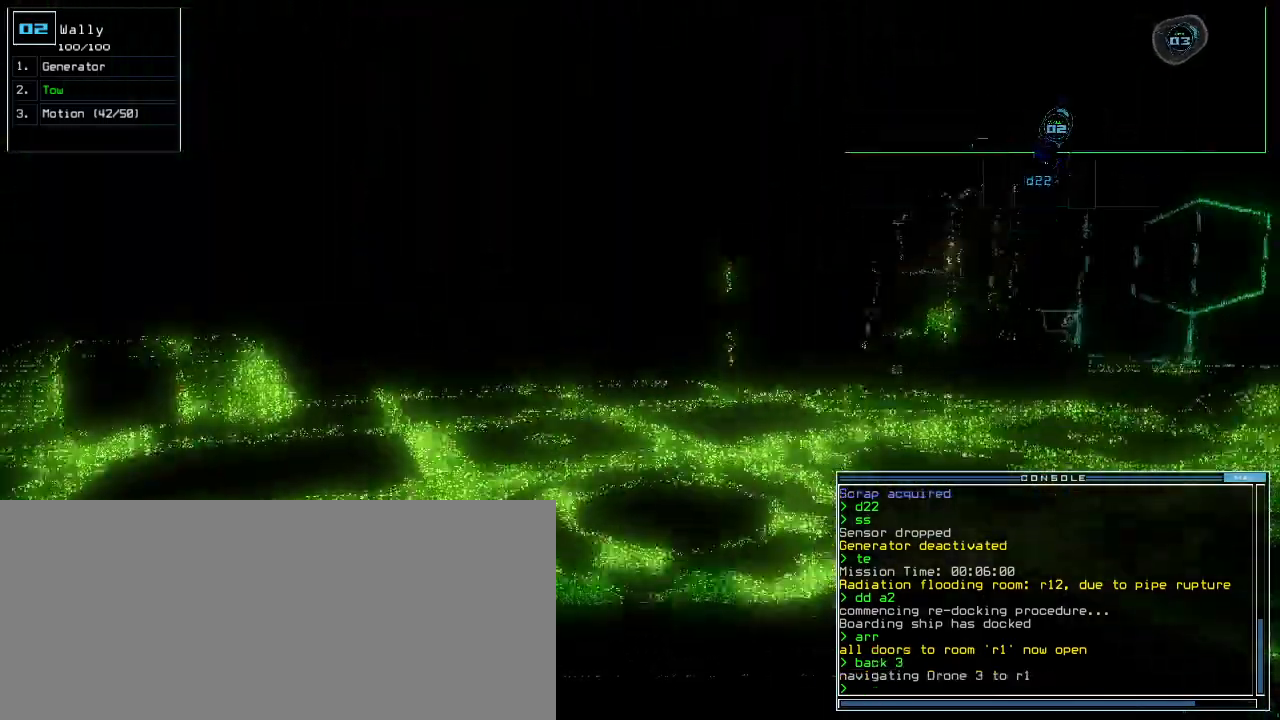
{"keys": ["up"]}